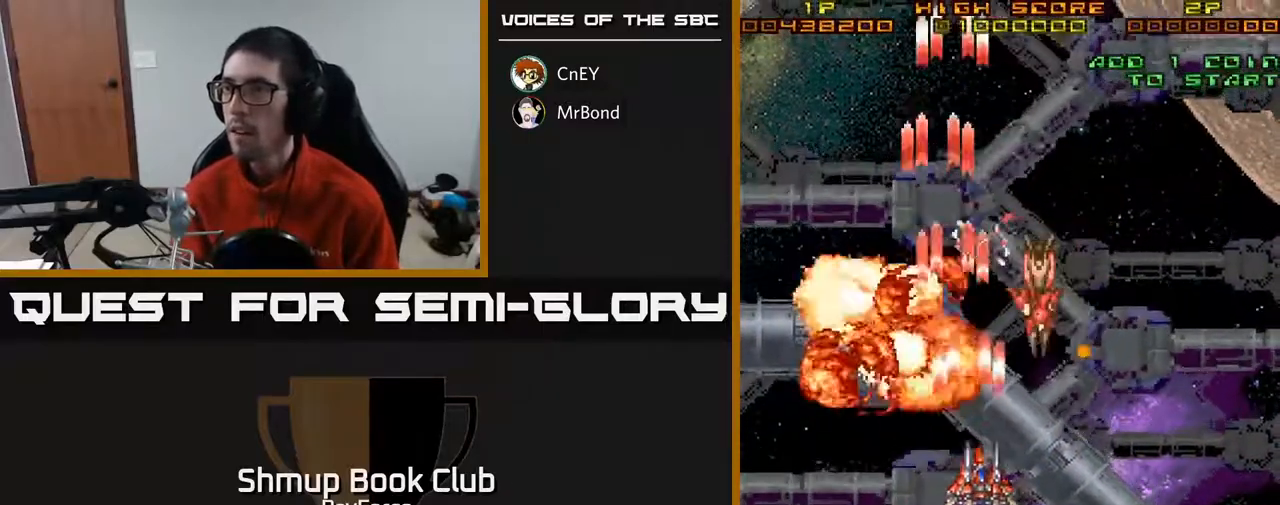
Gameplay with a controller (Xbox layout); each line is a JSON object with the inputs held at the frame after it. "events" lists button and stick changes between this image and that frame as [ms after this image, input, new state], when the widget could be followed in between. Not read: left_stick.
{"buttons": ["A", "DPAD_RIGHT"], "right_stick": "center", "events": [[67, "DPAD_DOWN", "down"], [367, "DPAD_DOWN", "up"]]}
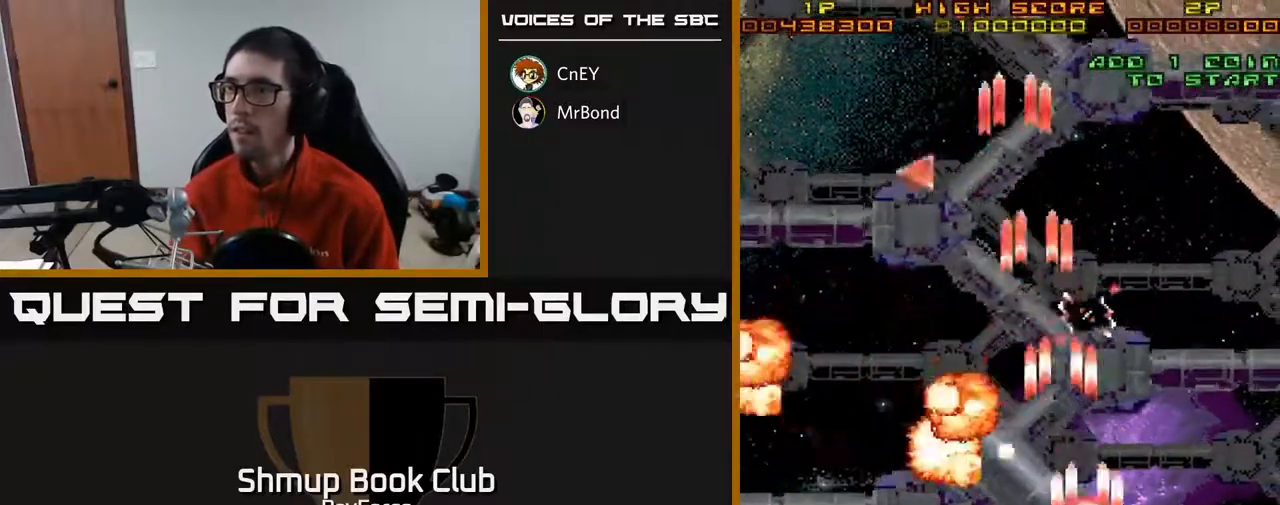
{"buttons": ["A", "DPAD_LEFT"], "right_stick": "center", "events": [[267, "DPAD_RIGHT", "up"], [300, "DPAD_LEFT", "down"]]}
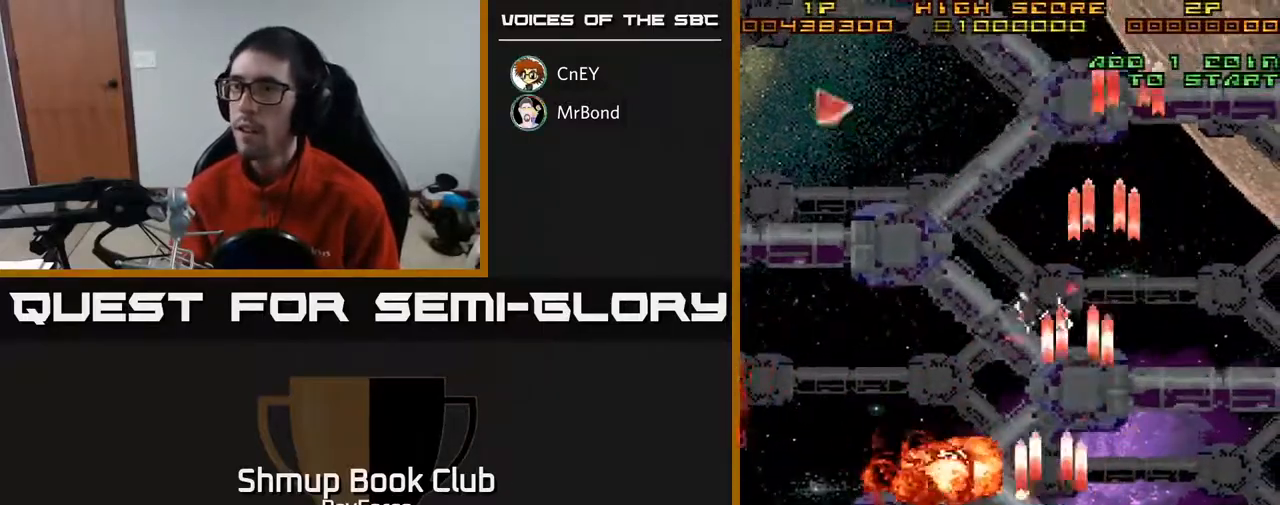
{"buttons": ["A", "DPAD_UP", "DPAD_LEFT"], "right_stick": "center", "events": [[267, "DPAD_UP", "down"]]}
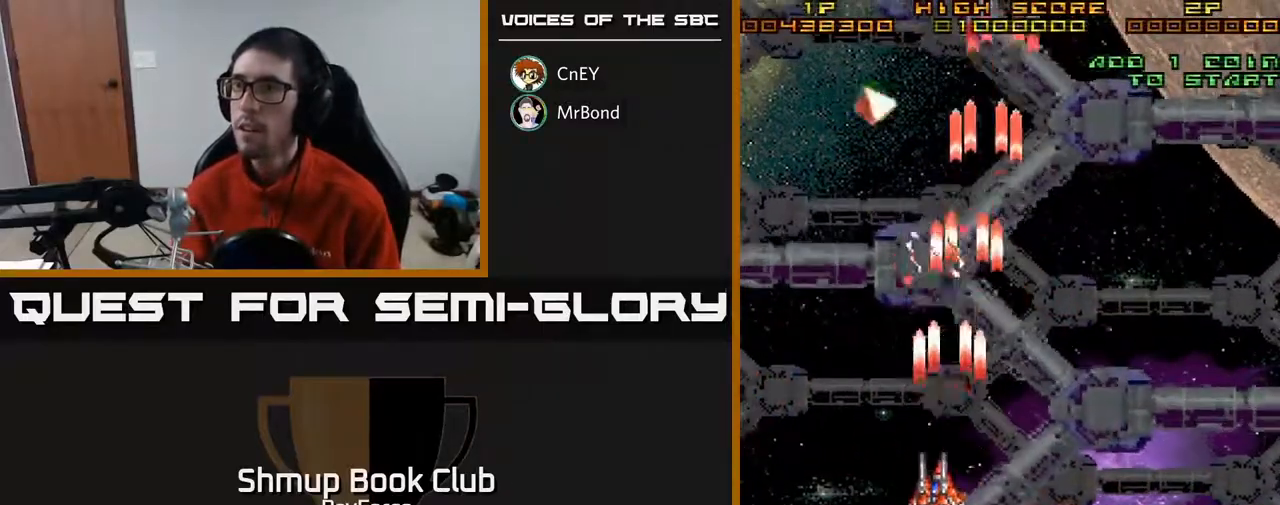
{"buttons": ["A", "DPAD_UP"], "right_stick": "center", "events": [[167, "DPAD_LEFT", "up"]]}
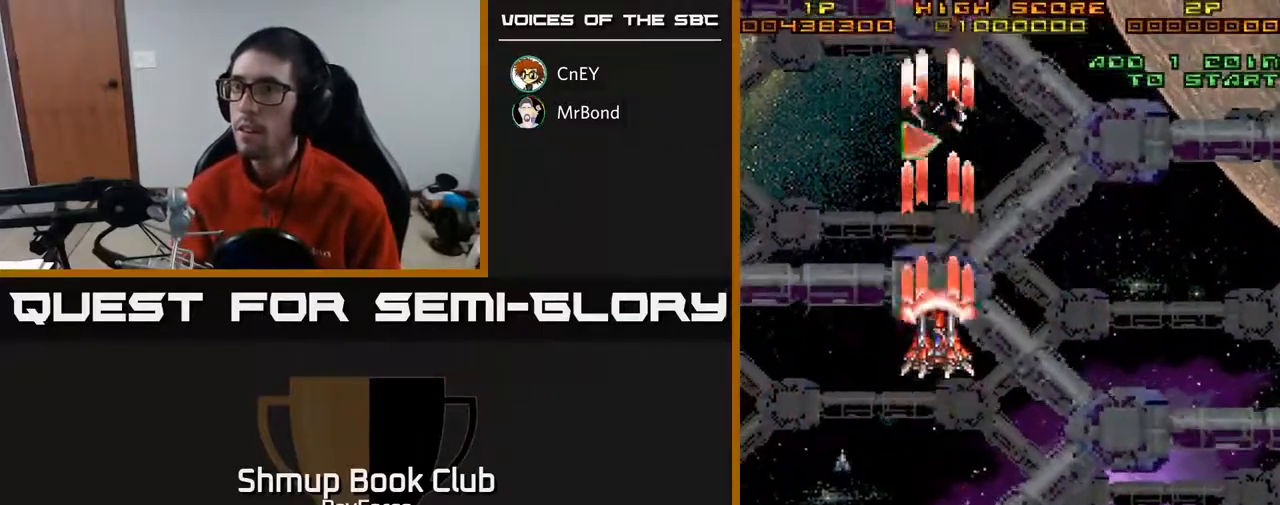
{"buttons": ["A", "DPAD_UP"], "right_stick": "center", "events": []}
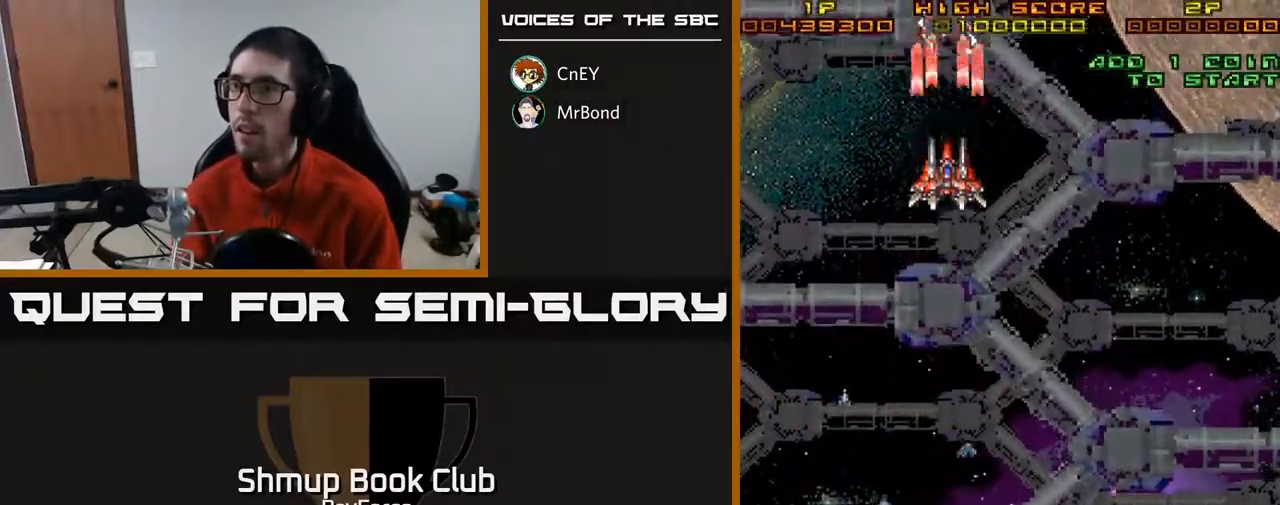
{"buttons": ["A", "DPAD_DOWN"], "right_stick": "center", "events": [[33, "DPAD_LEFT", "down"], [67, "DPAD_UP", "up"], [83, "DPAD_DOWN", "down"], [183, "DPAD_LEFT", "up"], [283, "DPAD_LEFT", "down"], [483, "DPAD_LEFT", "up"]]}
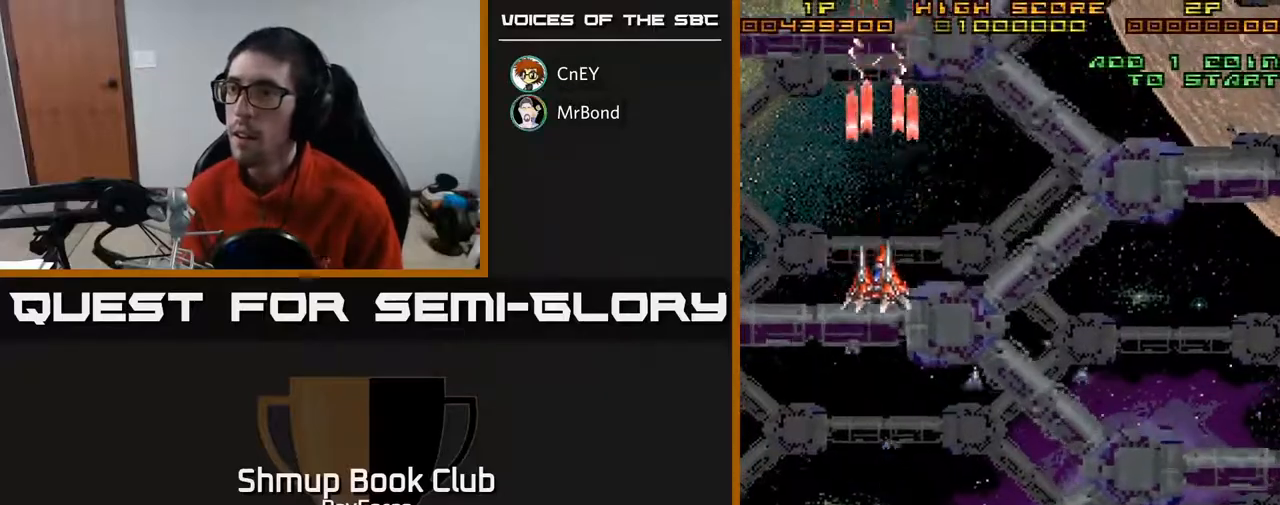
{"buttons": ["A", "DPAD_DOWN"], "right_stick": "center", "events": [[33, "DPAD_LEFT", "down"], [200, "DPAD_LEFT", "up"]]}
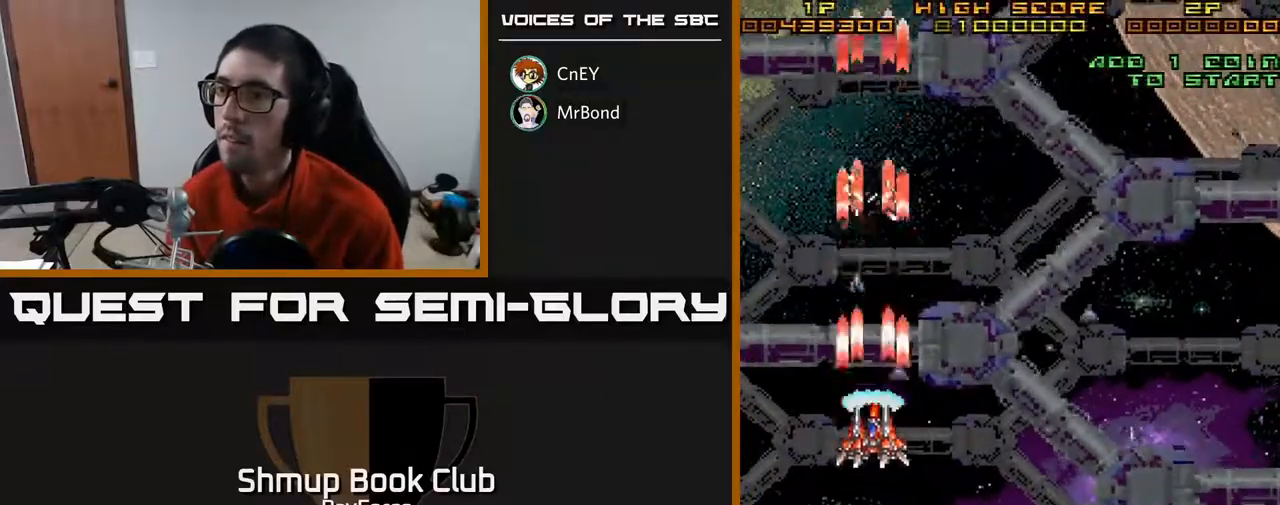
{"buttons": ["A", "DPAD_UP", "DPAD_RIGHT"], "right_stick": "center", "events": [[217, "DPAD_RIGHT", "down"], [250, "DPAD_DOWN", "up"], [433, "DPAD_UP", "down"]]}
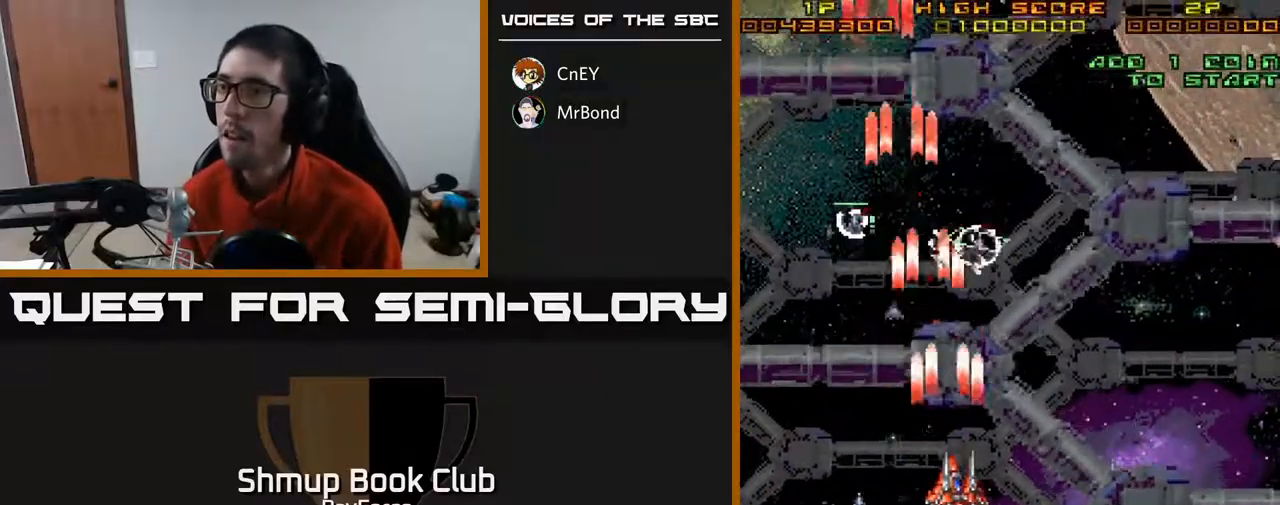
{"buttons": ["A", "DPAD_DOWN", "DPAD_RIGHT"], "right_stick": "center", "events": [[283, "DPAD_UP", "up"], [483, "DPAD_DOWN", "down"]]}
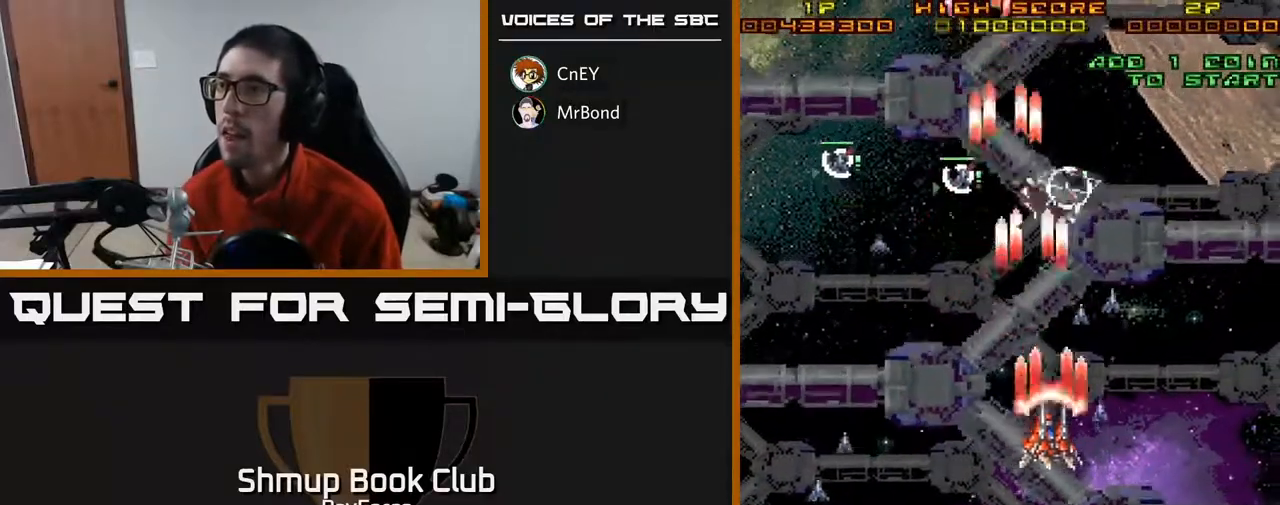
{"buttons": ["A", "DPAD_DOWN"], "right_stick": "center", "events": [[267, "DPAD_RIGHT", "up"]]}
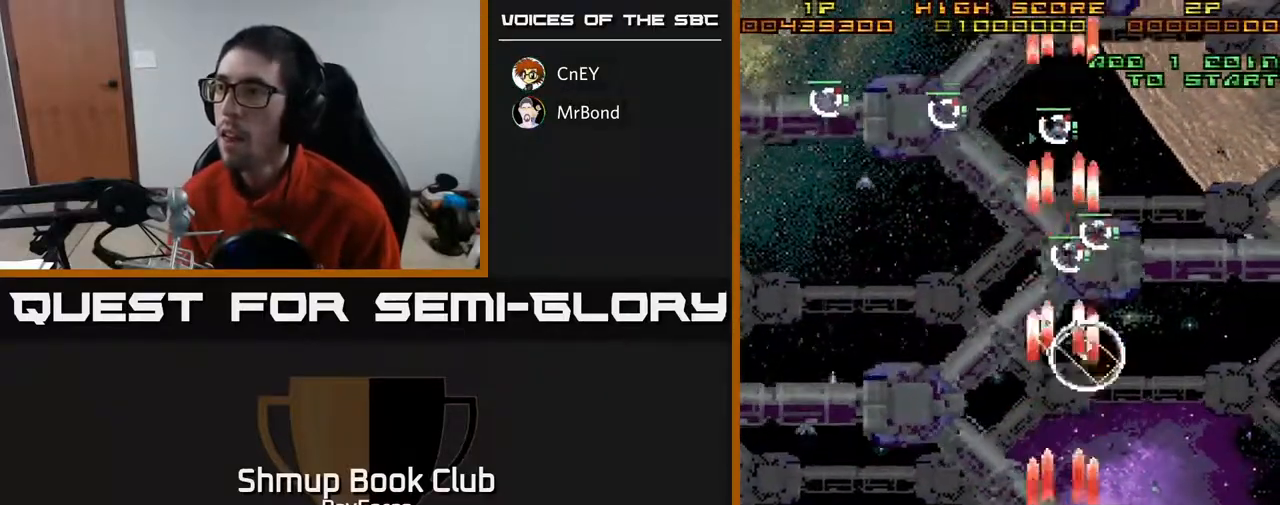
{"buttons": ["A", "DPAD_LEFT"], "right_stick": "center", "events": [[50, "DPAD_LEFT", "down"], [317, "X", "down"], [350, "DPAD_DOWN", "up"], [483, "X", "up"]]}
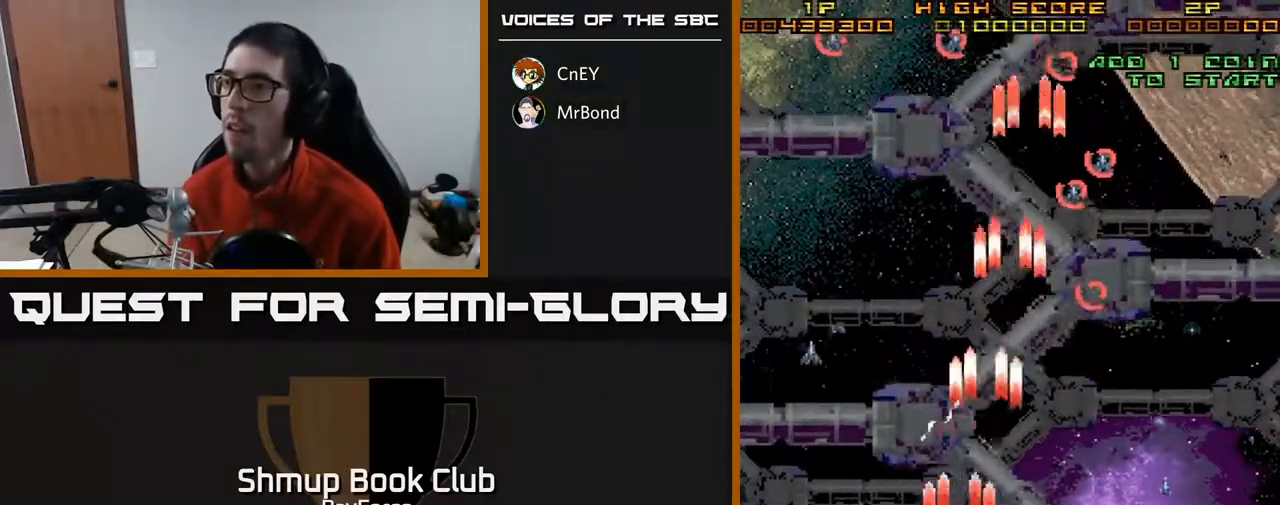
{"buttons": ["A", "DPAD_UP", "DPAD_LEFT"], "right_stick": "center", "events": [[100, "DPAD_UP", "down"]]}
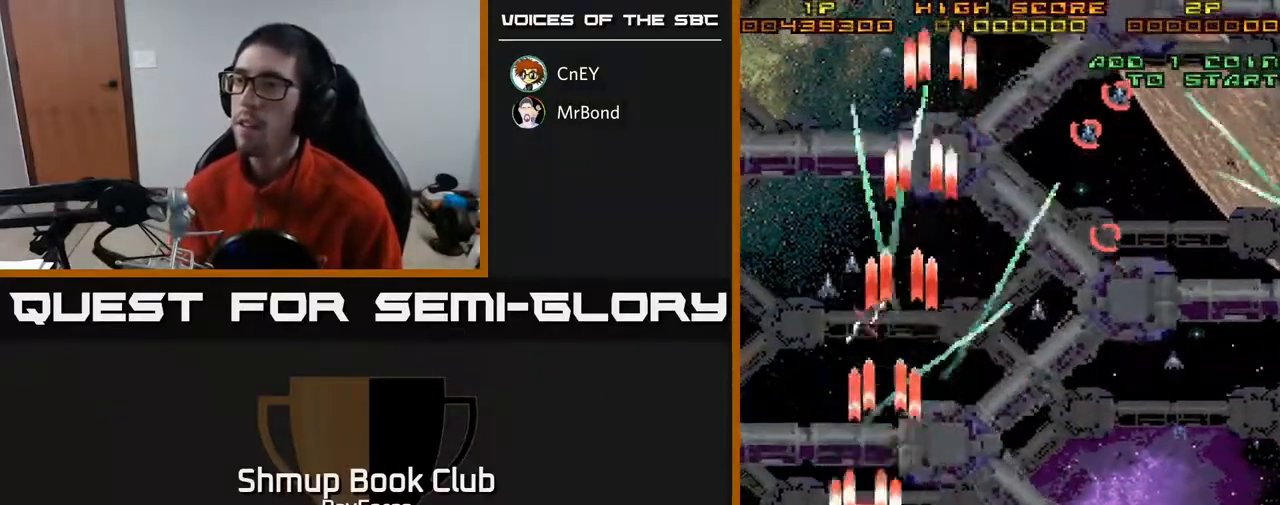
{"buttons": ["A", "DPAD_DOWN"], "right_stick": "center", "events": [[233, "DPAD_LEFT", "up"], [417, "DPAD_UP", "up"], [433, "DPAD_DOWN", "down"]]}
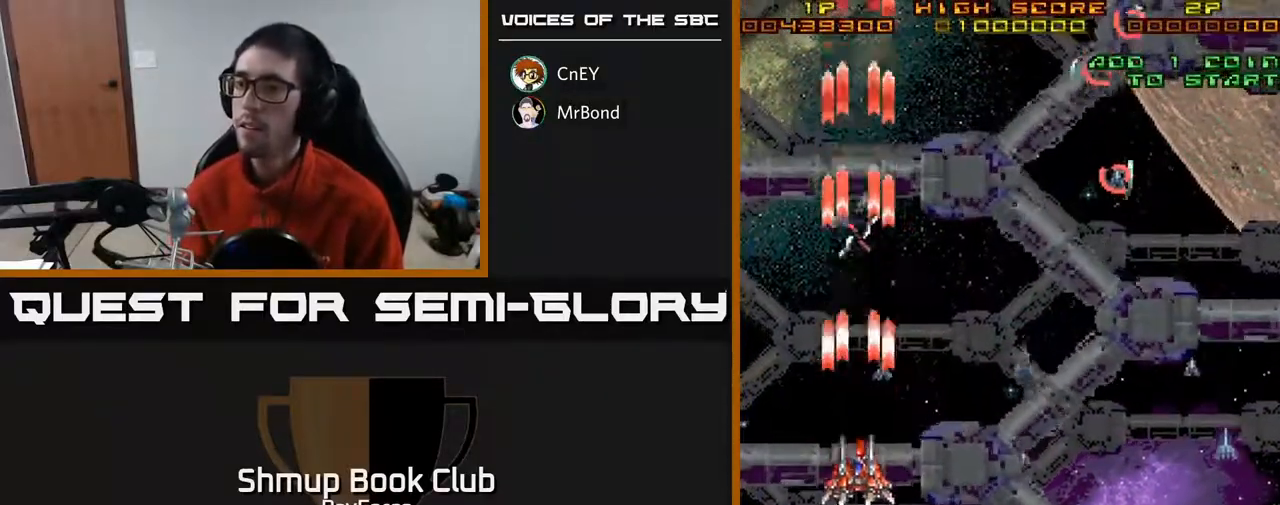
{"buttons": ["A", "DPAD_RIGHT"], "right_stick": "center", "events": [[267, "DPAD_RIGHT", "down"], [500, "DPAD_DOWN", "up"]]}
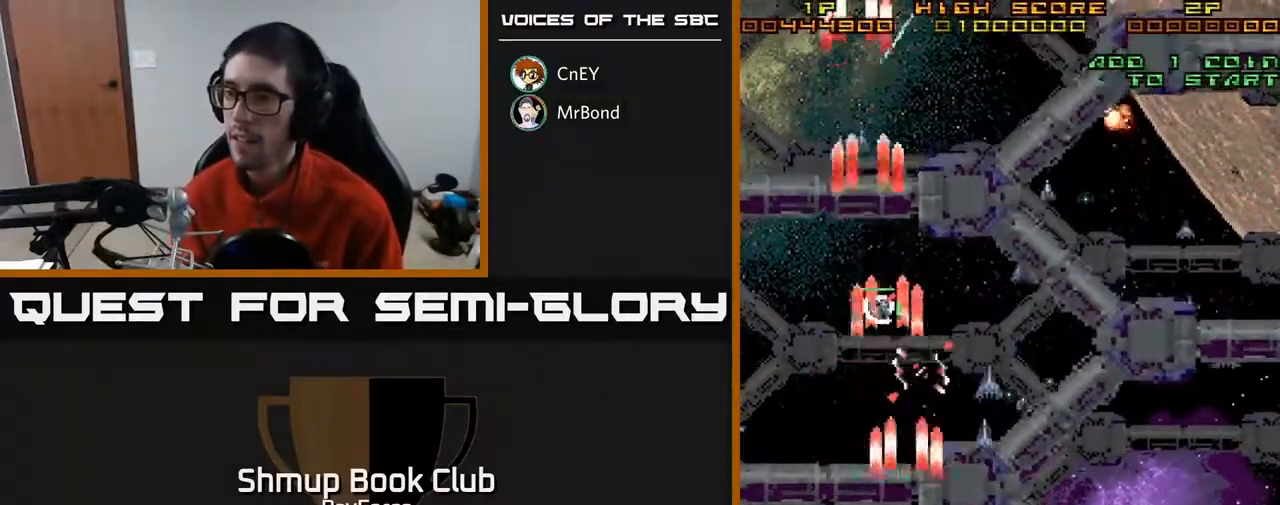
{"buttons": ["A", "DPAD_DOWN", "DPAD_RIGHT"], "right_stick": "center", "events": [[383, "DPAD_DOWN", "down"]]}
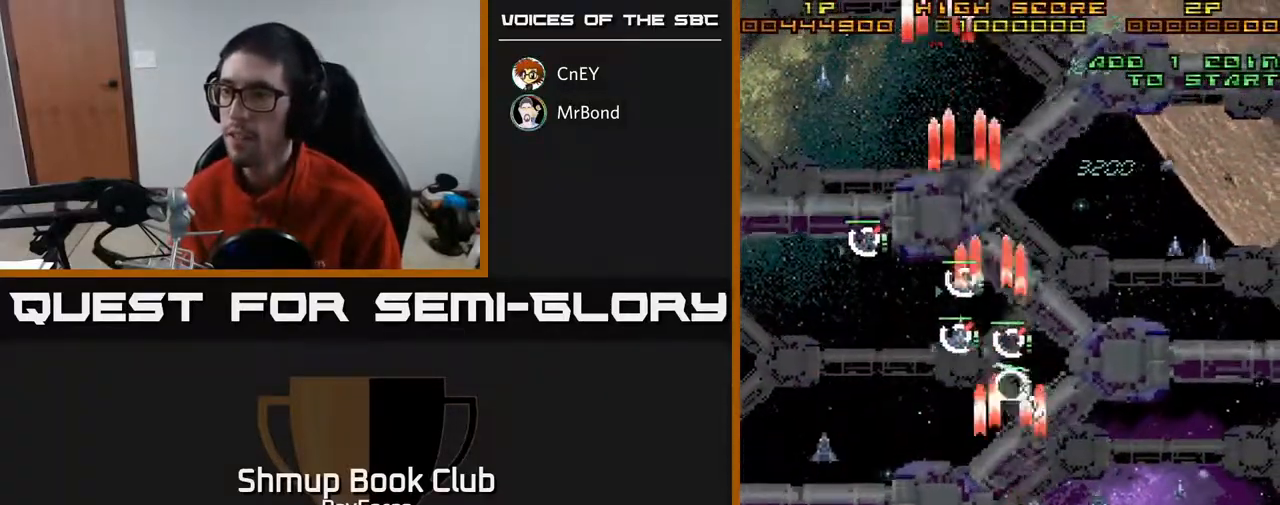
{"buttons": ["A", "DPAD_RIGHT"], "right_stick": "center", "events": [[250, "DPAD_DOWN", "up"]]}
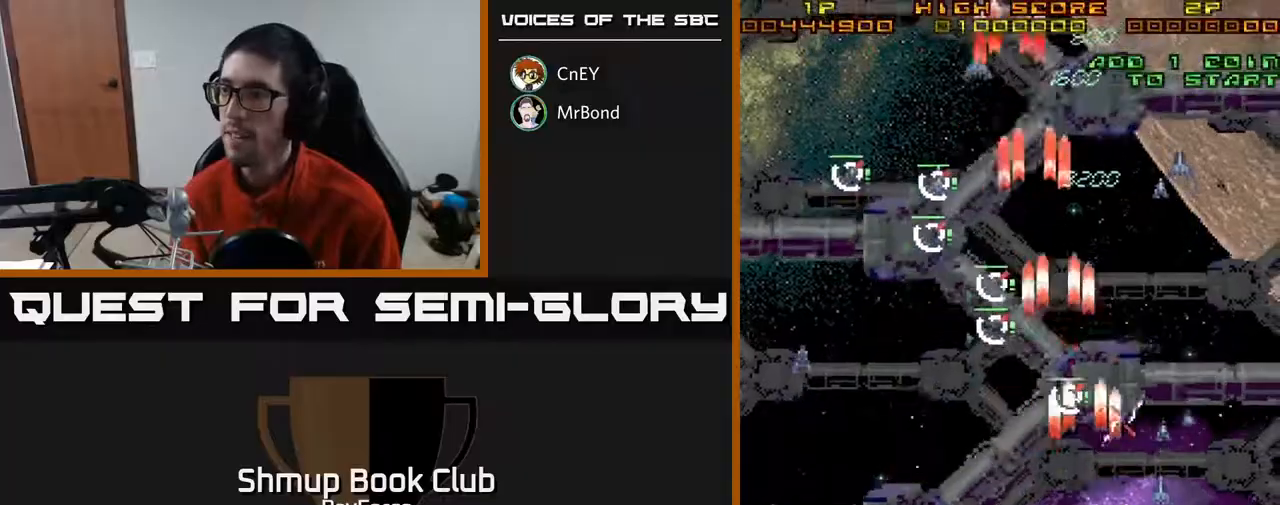
{"buttons": ["A", "DPAD_UP", "DPAD_LEFT"], "right_stick": "center", "events": [[167, "X", "down"], [233, "DPAD_RIGHT", "up"], [267, "DPAD_LEFT", "down"], [283, "X", "up"], [300, "DPAD_UP", "down"]]}
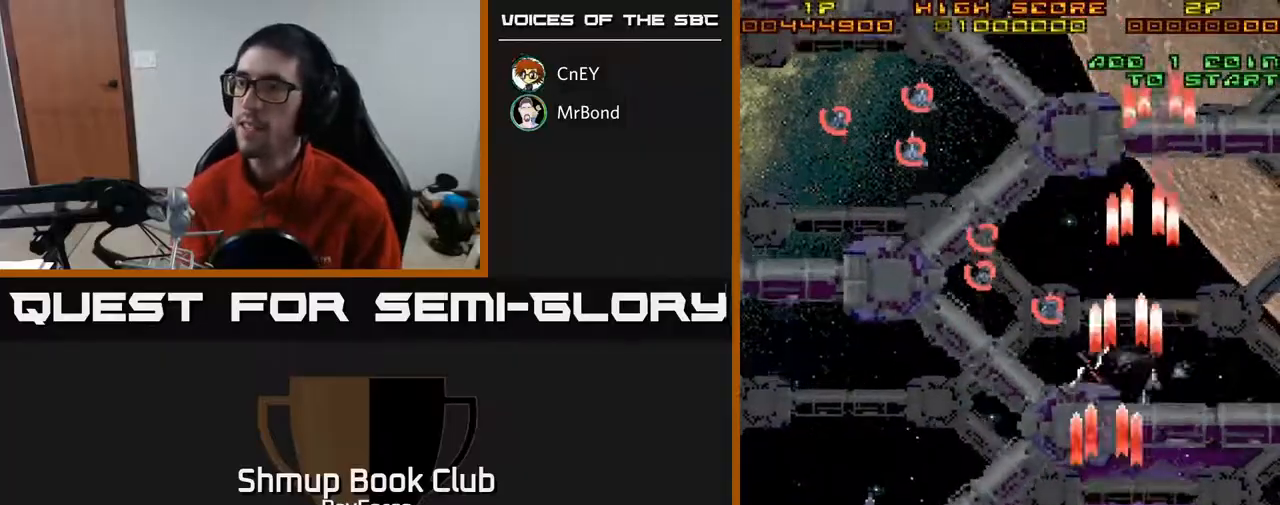
{"buttons": ["A", "DPAD_UP", "DPAD_LEFT"], "right_stick": "center", "events": [[67, "DPAD_UP", "up"], [183, "DPAD_DOWN", "down"], [267, "DPAD_LEFT", "up"], [317, "DPAD_LEFT", "down"], [350, "DPAD_DOWN", "up"], [433, "DPAD_UP", "down"]]}
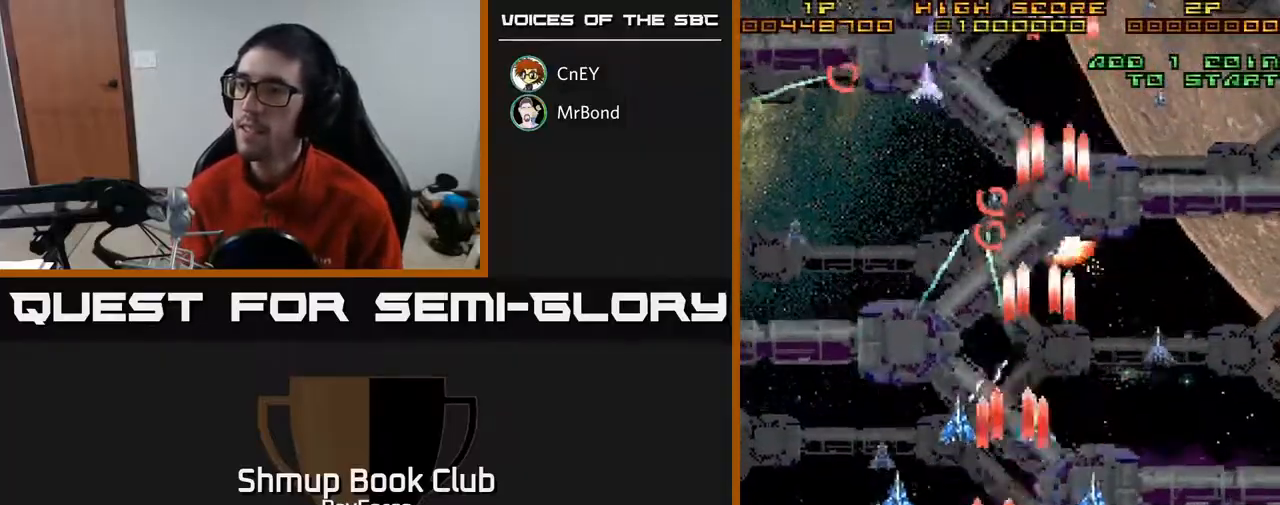
{"buttons": ["A", "DPAD_DOWN", "DPAD_LEFT"], "right_stick": "center", "events": [[17, "DPAD_UP", "up"], [83, "DPAD_DOWN", "down"]]}
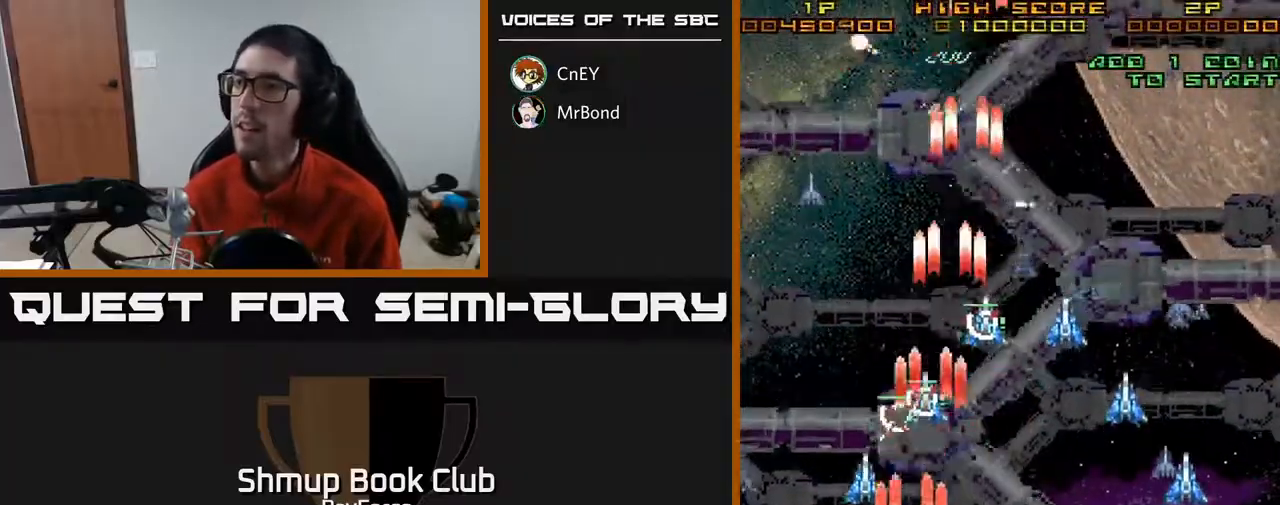
{"buttons": ["A", "DPAD_RIGHT"], "right_stick": "center", "events": [[50, "DPAD_LEFT", "up"], [117, "DPAD_RIGHT", "down"], [167, "DPAD_DOWN", "up"]]}
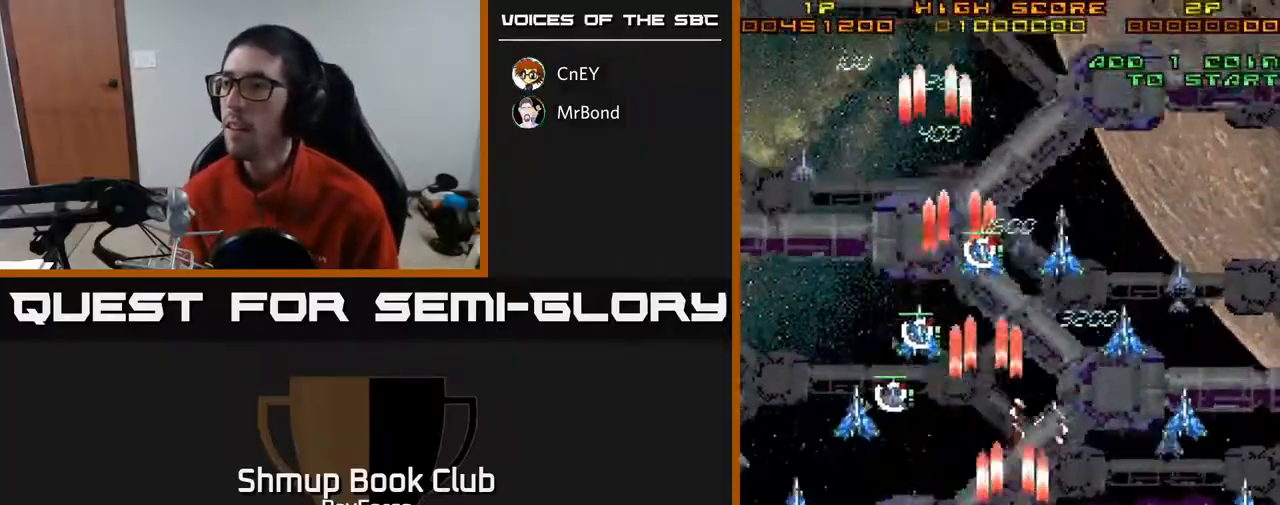
{"buttons": ["A", "DPAD_UP"], "right_stick": "center", "events": [[267, "DPAD_UP", "down"], [467, "DPAD_RIGHT", "up"]]}
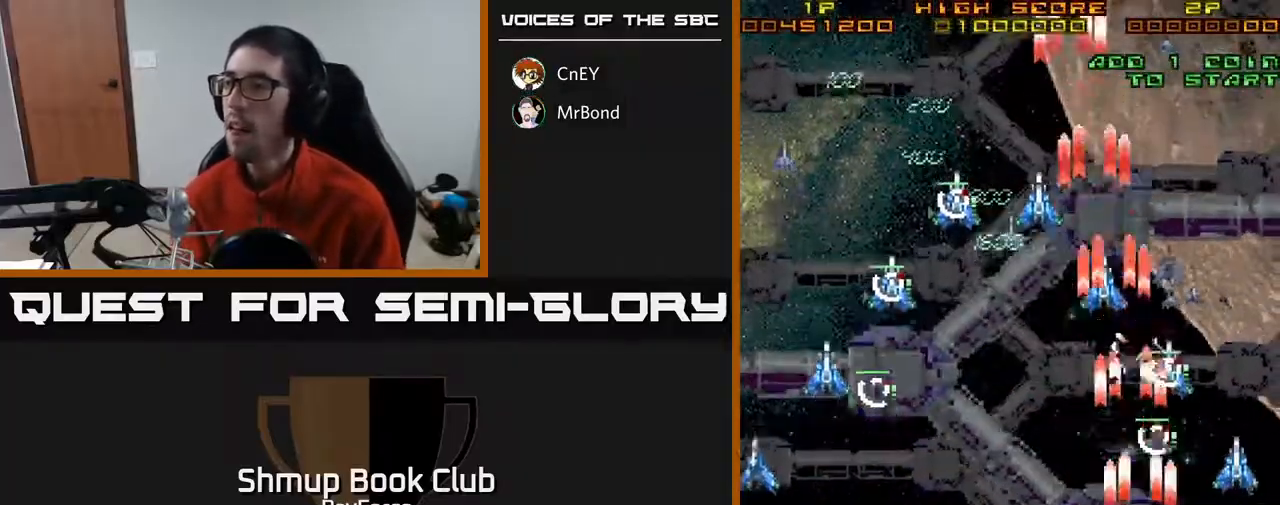
{"buttons": ["A", "DPAD_DOWN", "DPAD_RIGHT"], "right_stick": "center", "events": [[33, "DPAD_LEFT", "down"], [117, "X", "down"], [183, "DPAD_LEFT", "up"], [233, "X", "up"], [300, "DPAD_RIGHT", "down"], [367, "DPAD_UP", "up"], [400, "DPAD_DOWN", "down"]]}
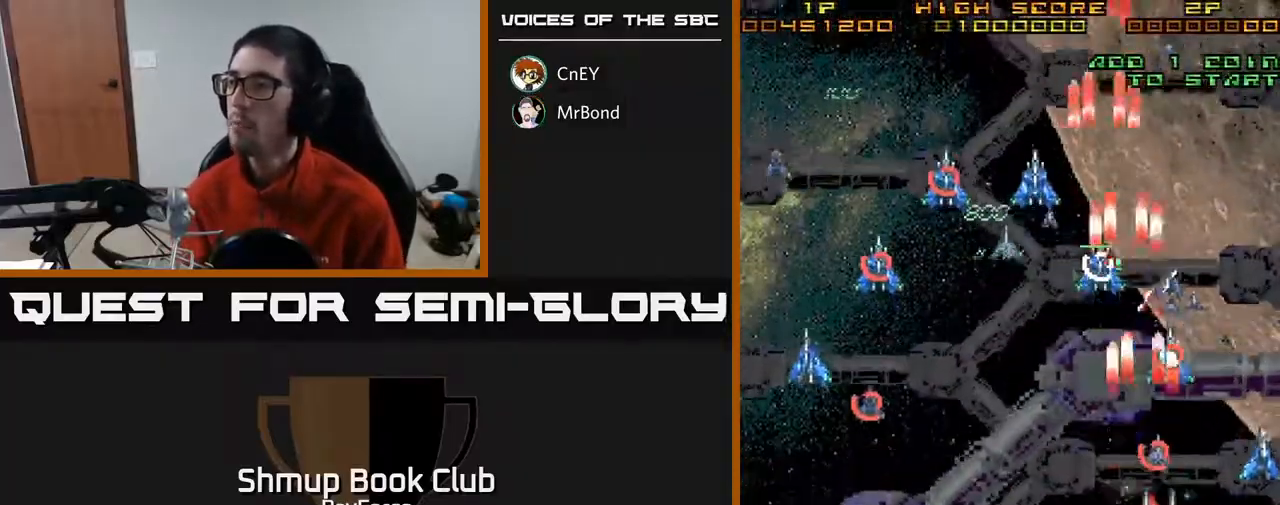
{"buttons": ["A", "DPAD_UP", "DPAD_LEFT"], "right_stick": "center", "events": [[133, "DPAD_DOWN", "up"], [267, "DPAD_RIGHT", "up"], [283, "DPAD_LEFT", "down"], [317, "DPAD_UP", "down"]]}
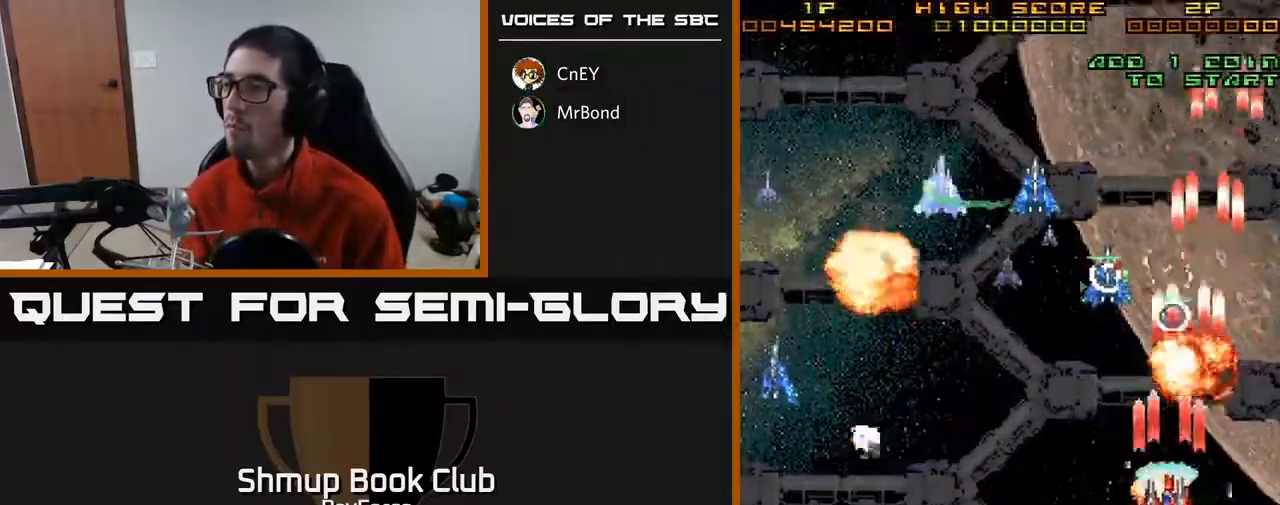
{"buttons": ["A", "DPAD_DOWN", "DPAD_LEFT"], "right_stick": "center", "events": [[400, "DPAD_UP", "up"], [467, "DPAD_DOWN", "down"]]}
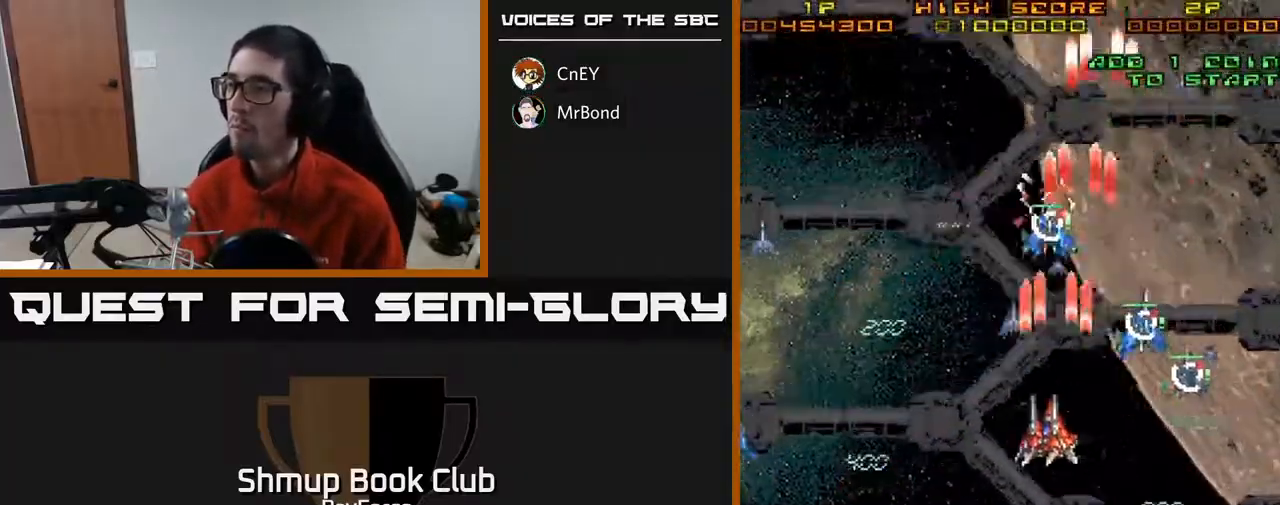
{"buttons": ["A", "X", "DPAD_DOWN"], "right_stick": "center", "events": [[250, "DPAD_LEFT", "up"], [300, "DPAD_RIGHT", "down"], [383, "DPAD_RIGHT", "up"], [450, "X", "down"]]}
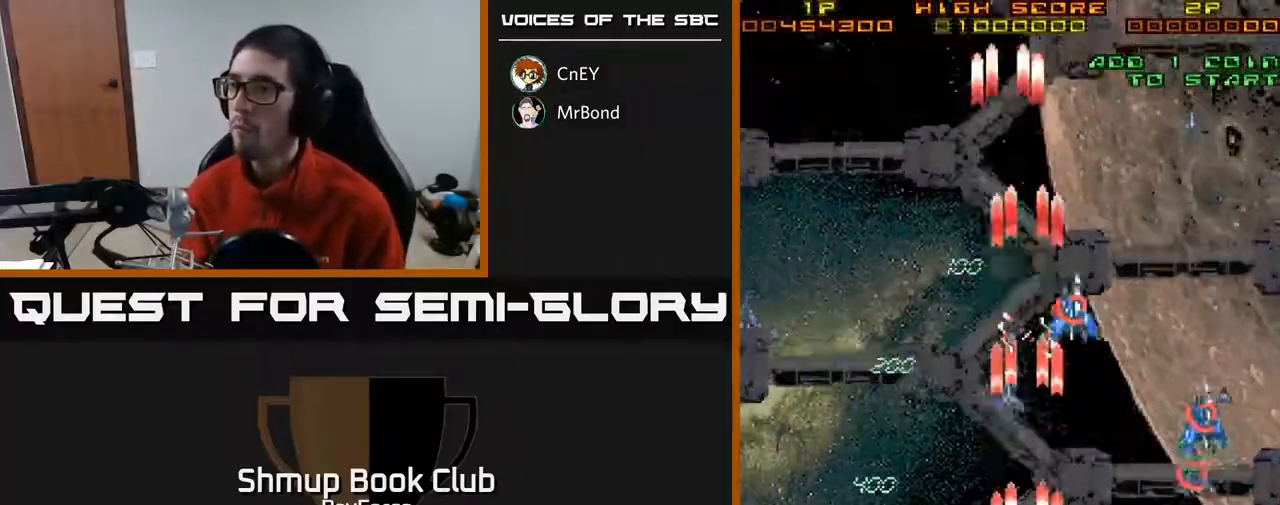
{"buttons": ["A", "DPAD_UP", "DPAD_RIGHT"], "right_stick": "center", "events": [[100, "X", "up"], [133, "DPAD_RIGHT", "down"], [250, "DPAD_DOWN", "up"], [433, "DPAD_UP", "down"]]}
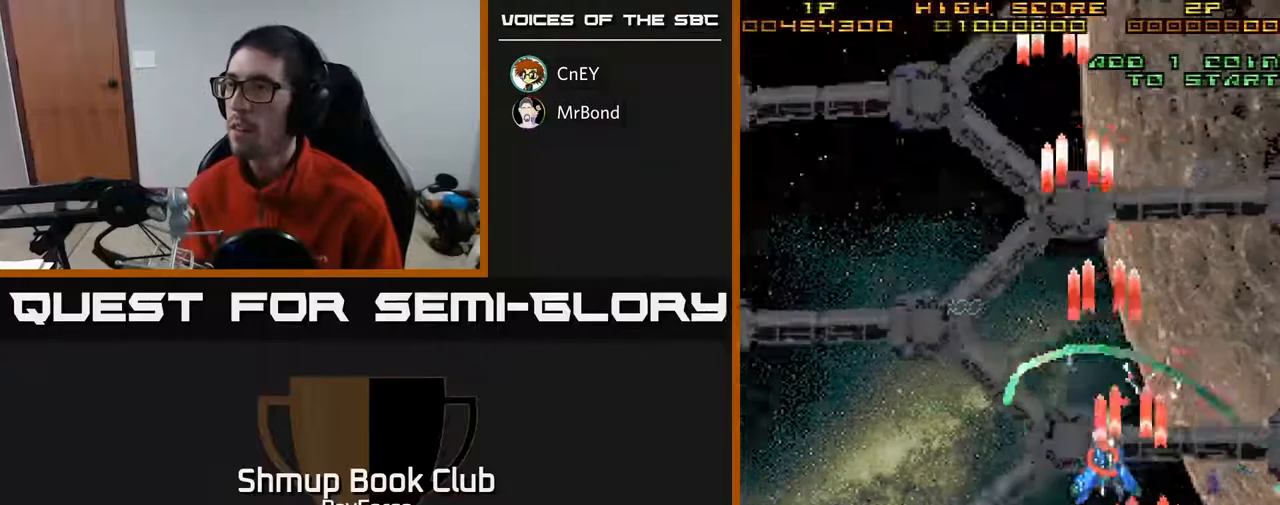
{"buttons": ["A", "DPAD_UP"], "right_stick": "center", "events": [[150, "DPAD_UP", "up"], [217, "DPAD_DOWN", "down"], [417, "DPAD_DOWN", "up"], [467, "DPAD_RIGHT", "up"], [467, "DPAD_UP", "down"]]}
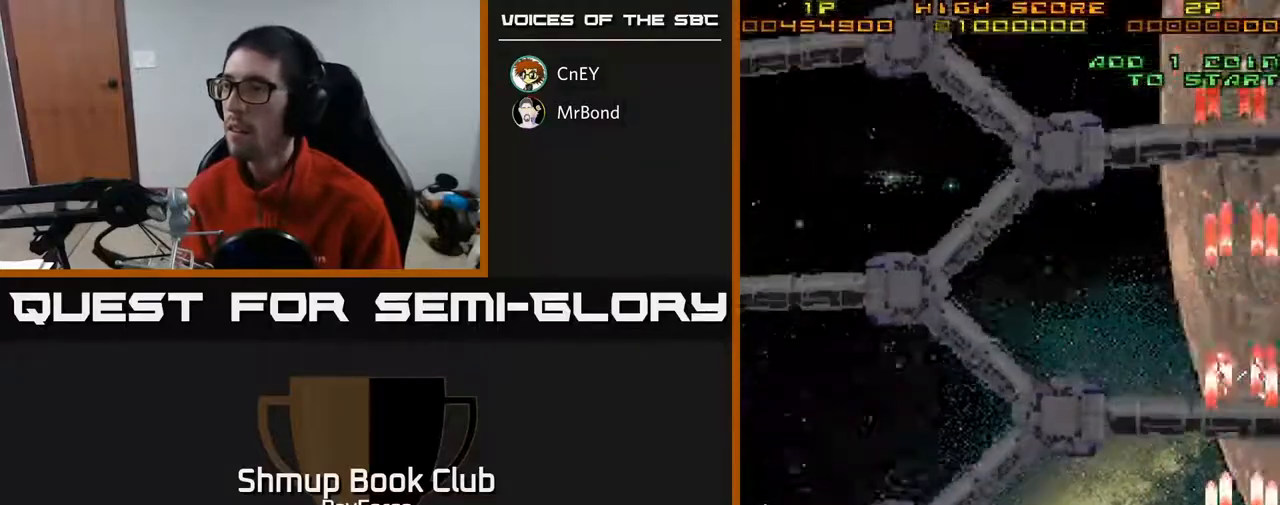
{"buttons": ["A", "X", "DPAD_LEFT"], "right_stick": "center", "events": [[367, "DPAD_LEFT", "down"], [400, "DPAD_UP", "up"], [400, "X", "down"]]}
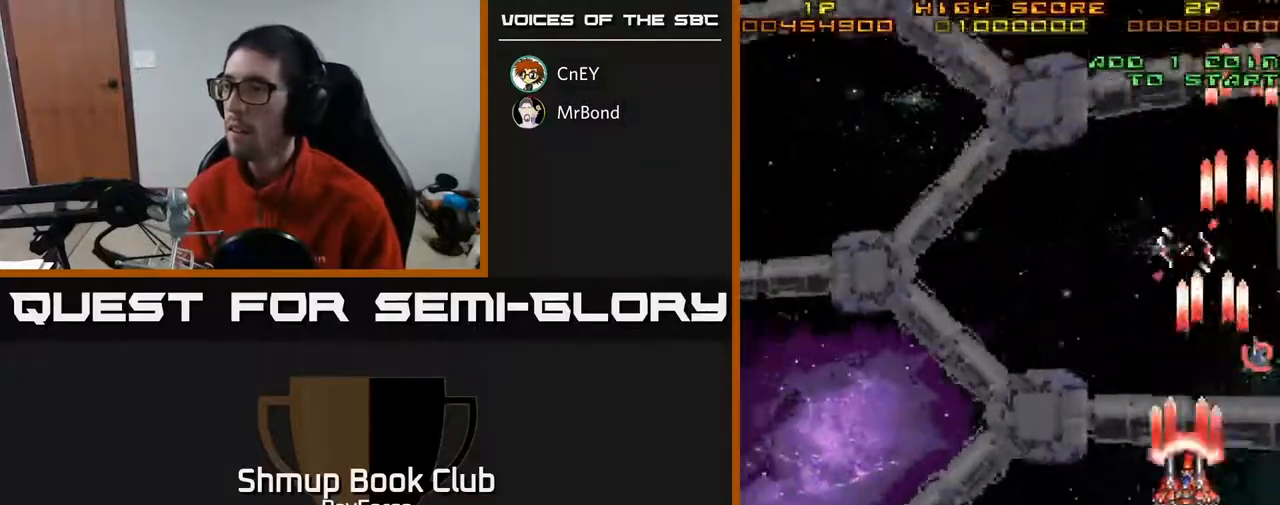
{"buttons": ["A", "DPAD_LEFT"], "right_stick": "center", "events": [[33, "X", "up"], [167, "DPAD_DOWN", "down"], [217, "DPAD_LEFT", "up"], [450, "DPAD_DOWN", "up"], [500, "DPAD_LEFT", "down"]]}
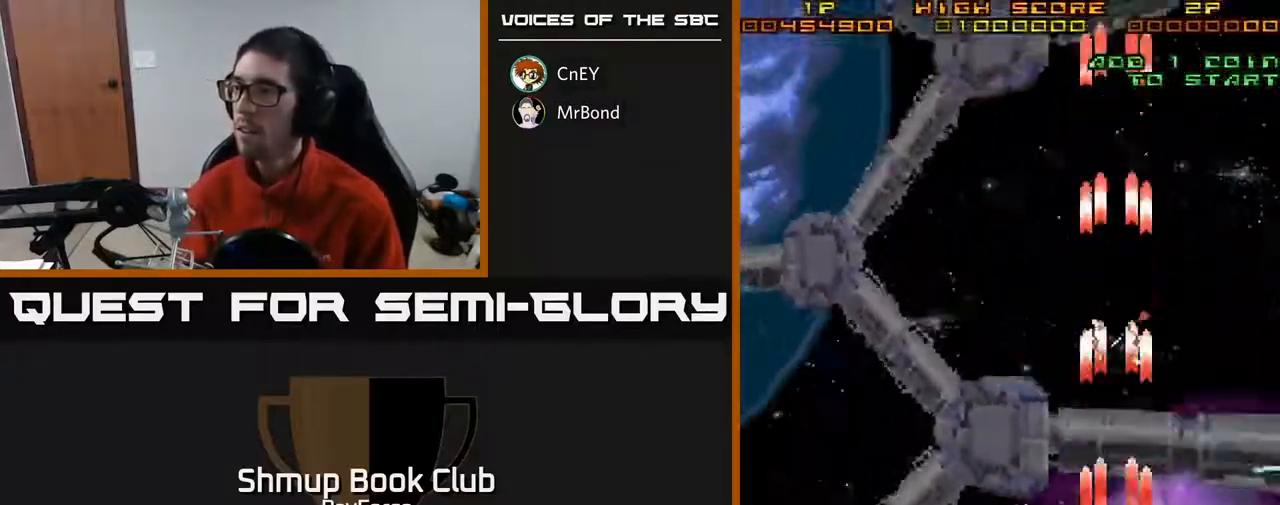
{"buttons": ["A"], "right_stick": "center", "events": [[350, "DPAD_LEFT", "up"]]}